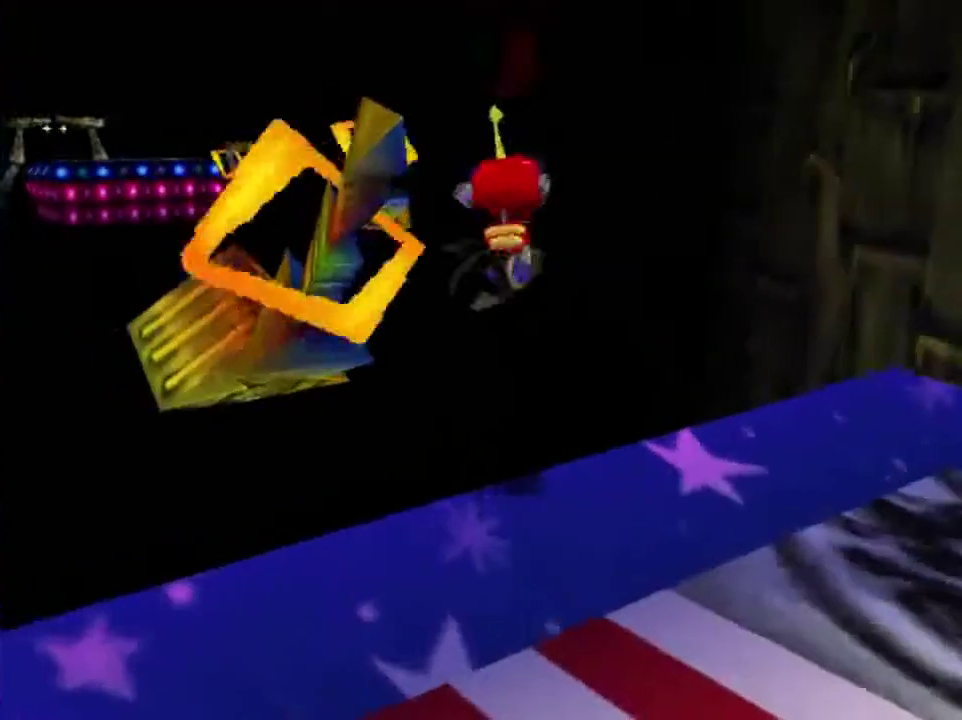
Gameplay with a controller (Nintendo layout); each line is a JSON object with the inputs held at the frame after it (dt_ms = milliseconds from this image to that frame). "events" lists button and stick changes between this image and that frame as [ms after this image, input, new state], when the widget could be followed in between. This overlay highlights the sticks when they move; stick clicks (L3) are not distinguishable. Not read: L3 R3.
{"dt_ms": 601, "buttons": [], "left_stick": "center", "events": [[434, "left_stick", "center"]]}
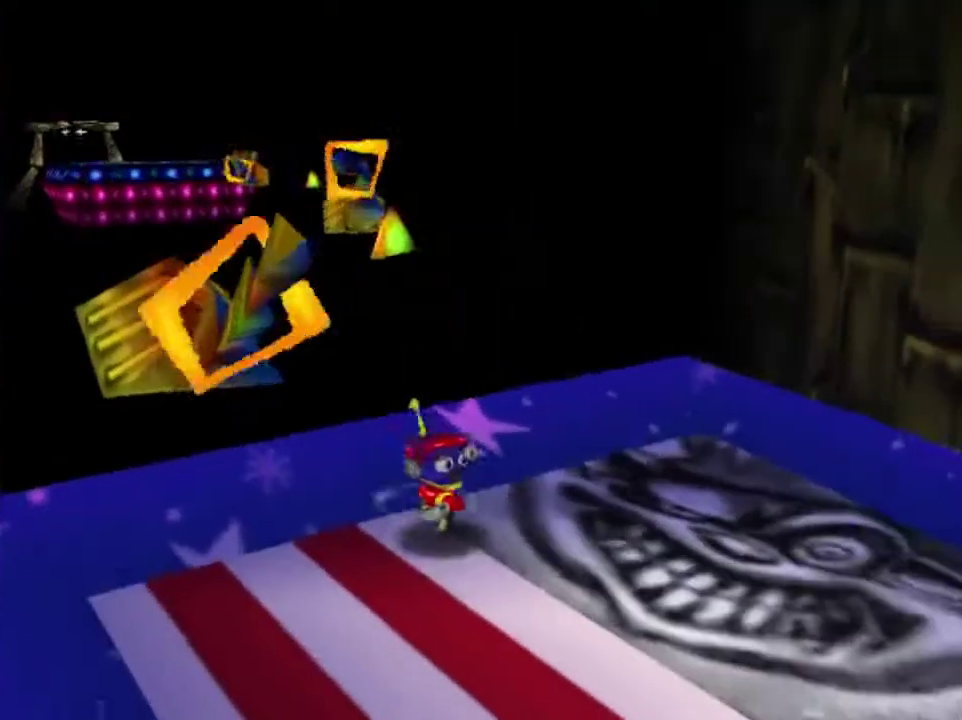
{"dt_ms": 600, "buttons": [], "left_stick": "center", "events": []}
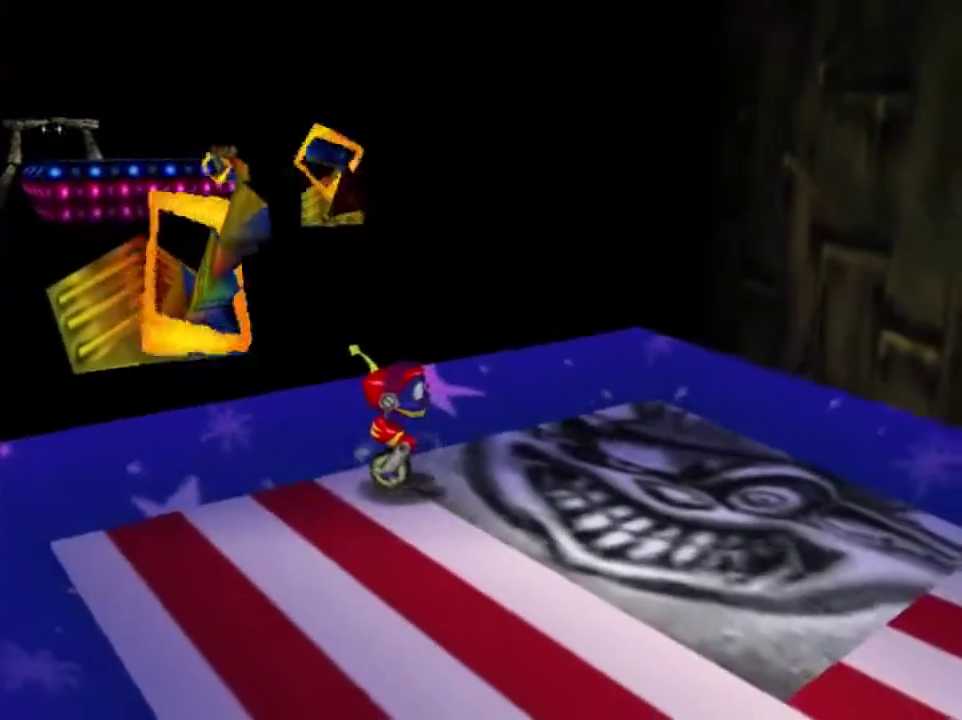
{"dt_ms": 501, "buttons": [], "left_stick": "center", "events": []}
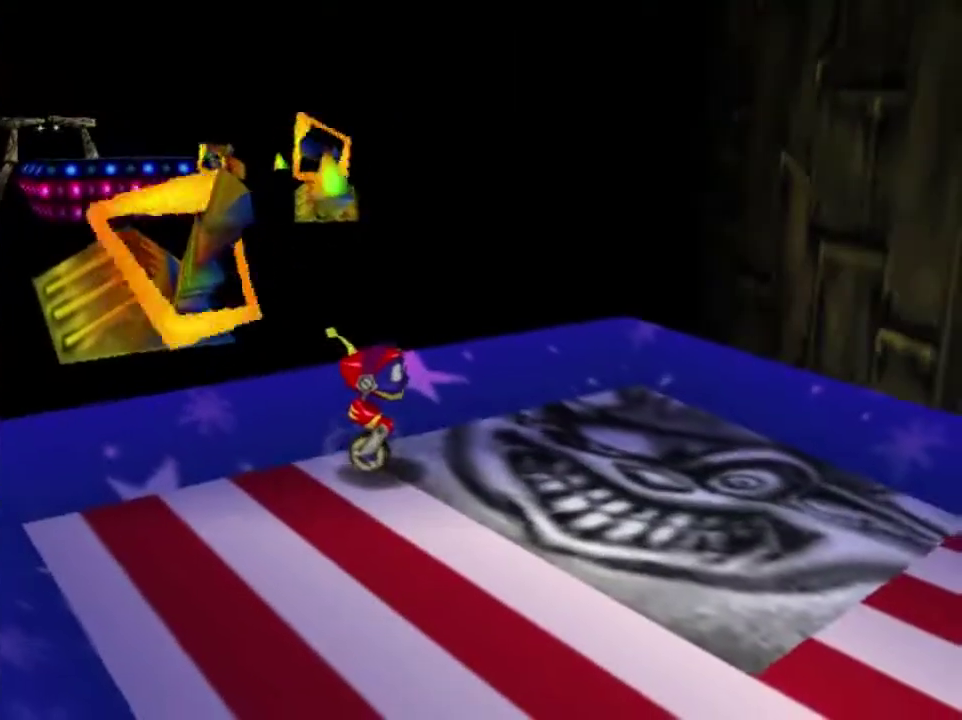
{"dt_ms": 500, "buttons": [], "left_stick": "center", "events": []}
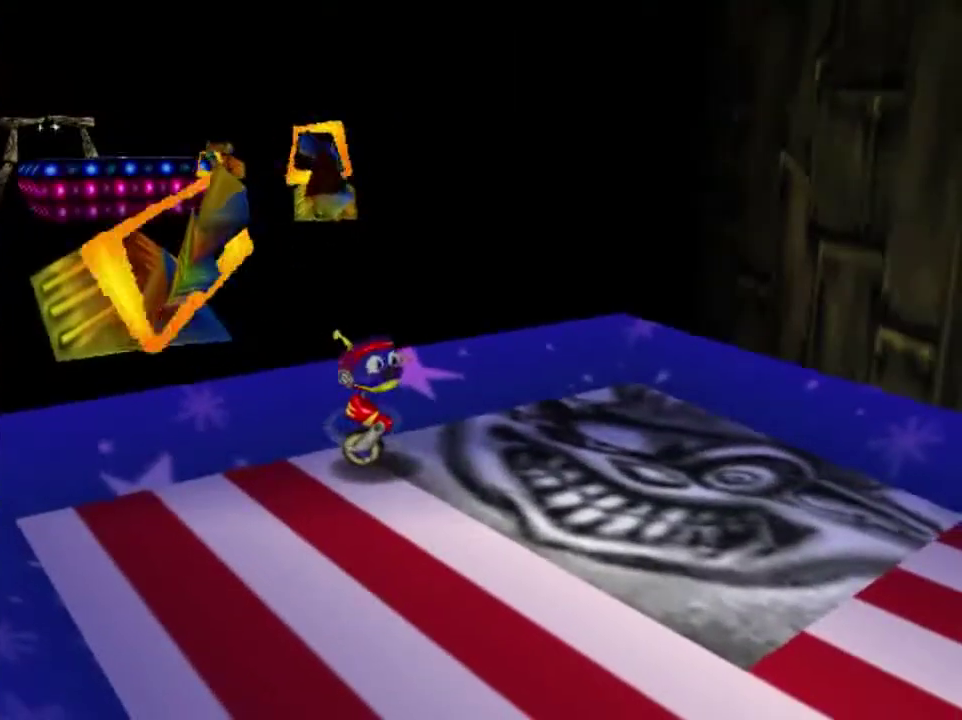
{"dt_ms": 501, "buttons": [], "left_stick": "center", "events": []}
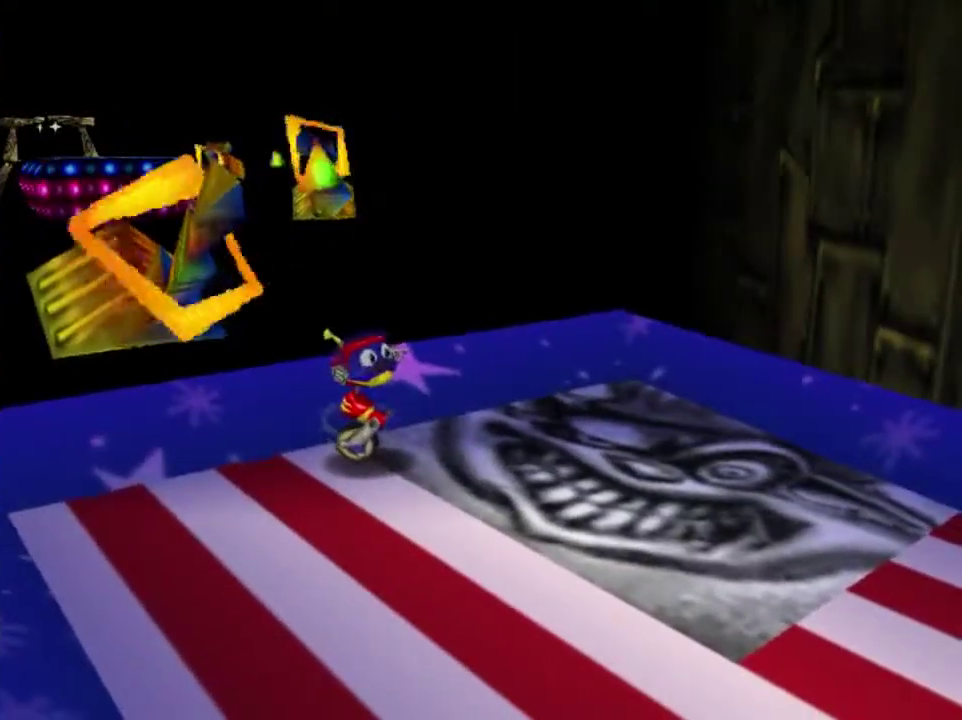
{"dt_ms": 300, "buttons": ["A"], "left_stick": "up", "events": [[133, "A", "down"], [200, "left_stick", "up"]]}